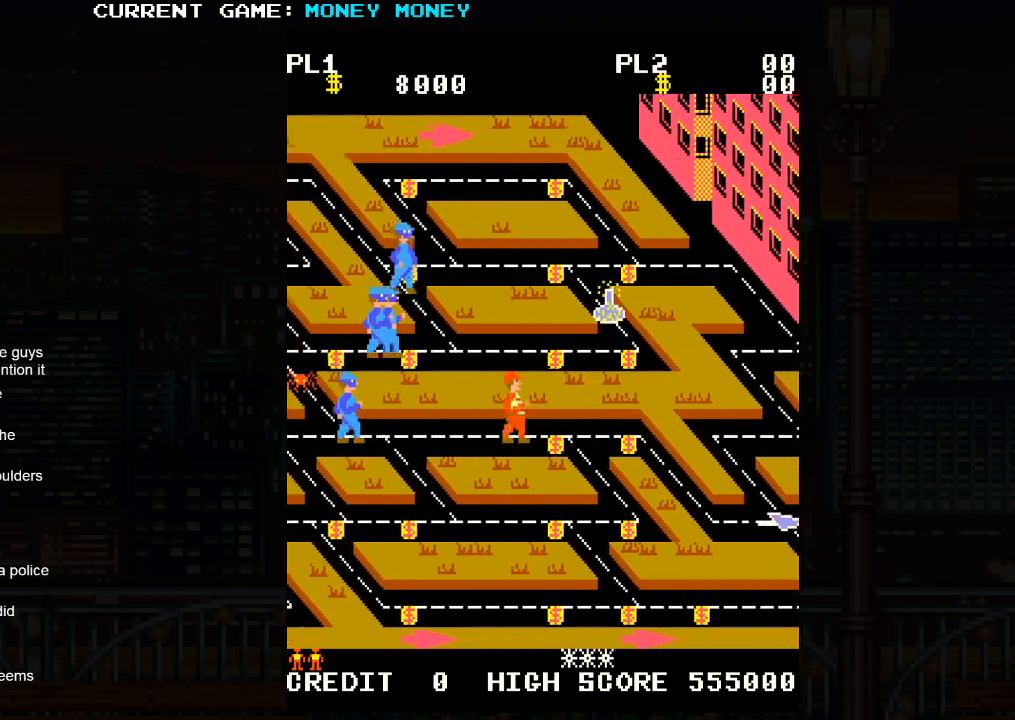
Gameplay with a controller (arcade stick); each line is a JSON object with the inputs held at the frame after it. "events" lists button and stick changes between this image and that frame as [ms after this image, input, new state], when the widget could be followed in between. Not read: L3 R3.
{"buttons": [], "left_stick": "right", "events": []}
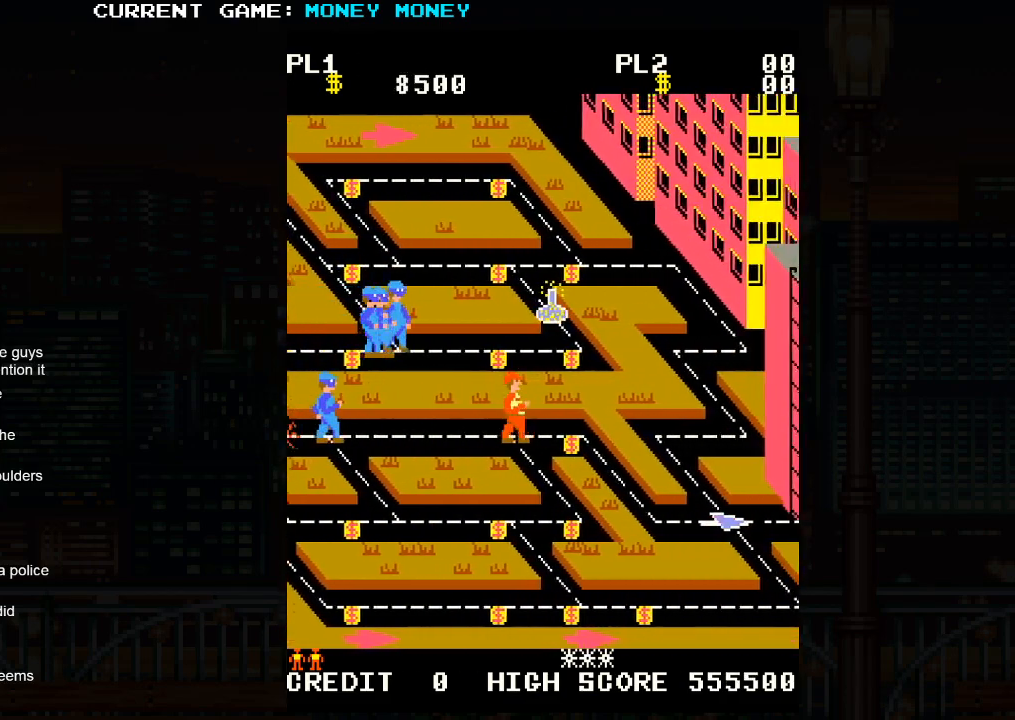
{"buttons": [], "left_stick": "down-right", "events": [[350, "left_stick", "down-right"]]}
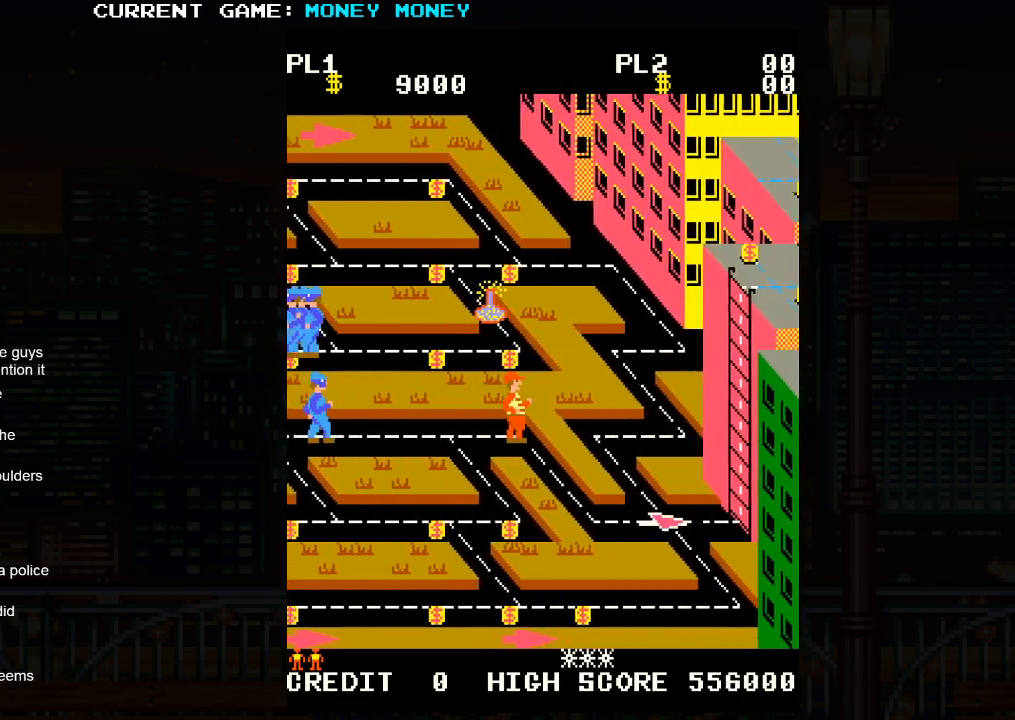
{"buttons": [], "left_stick": "down-right", "events": []}
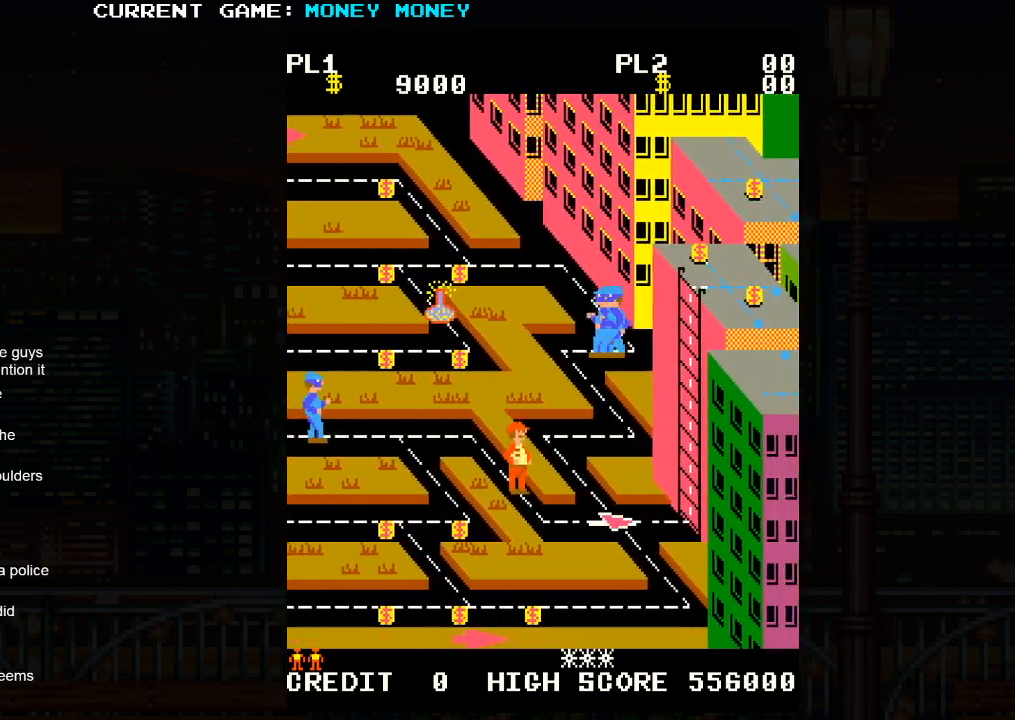
{"buttons": [], "left_stick": "right", "events": [[200, "left_stick", "right"]]}
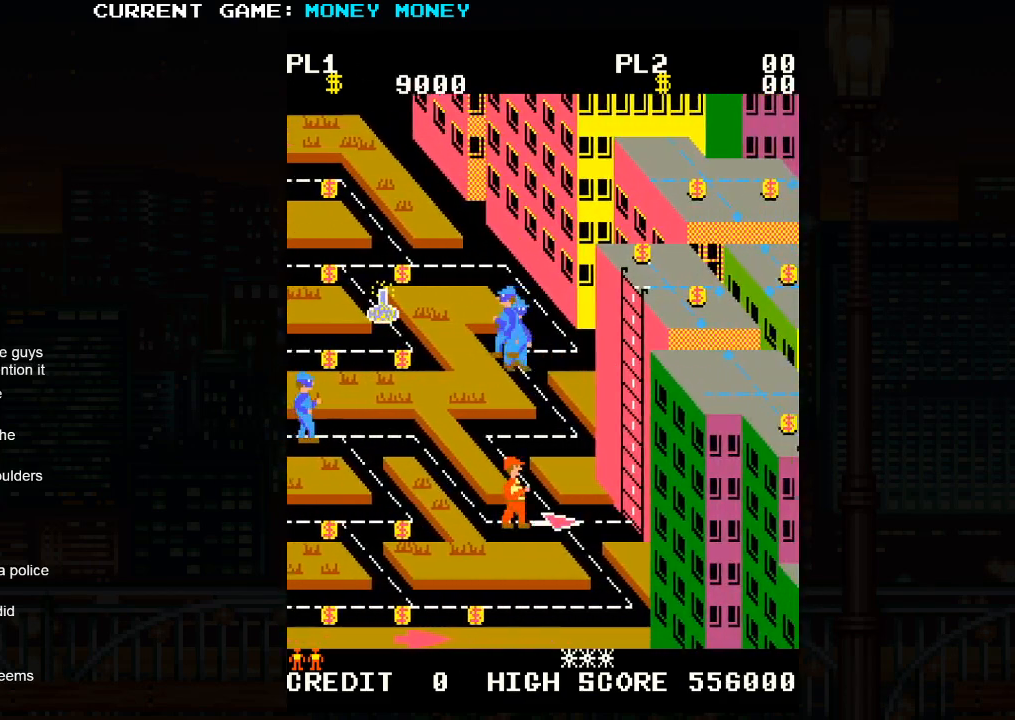
{"buttons": [], "left_stick": "right", "events": []}
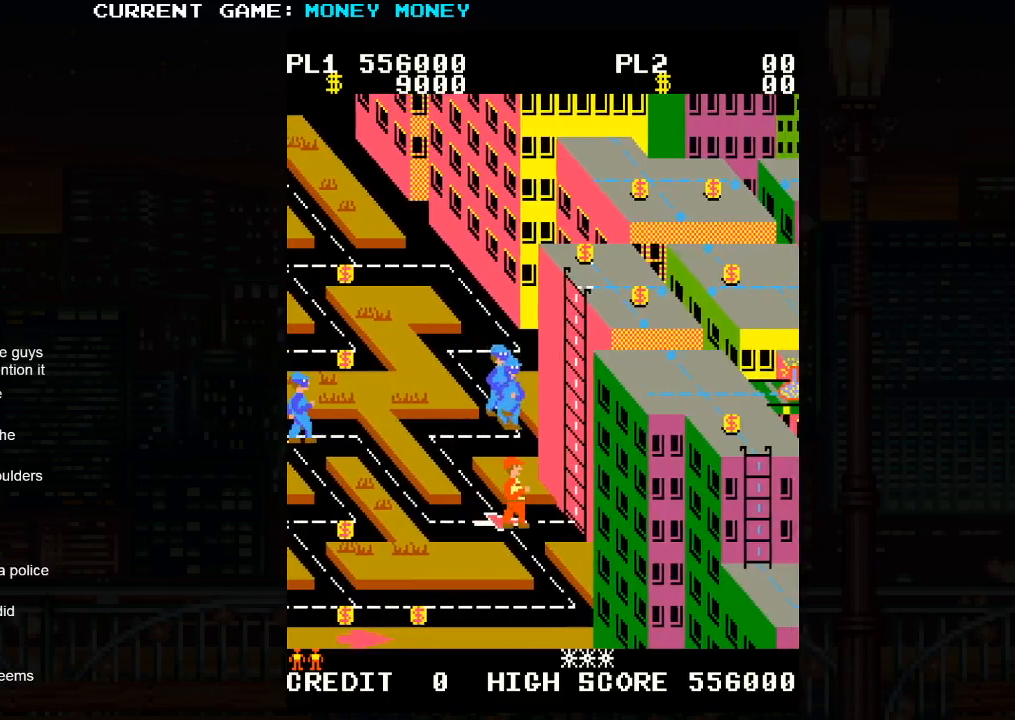
{"buttons": [], "left_stick": "right", "events": []}
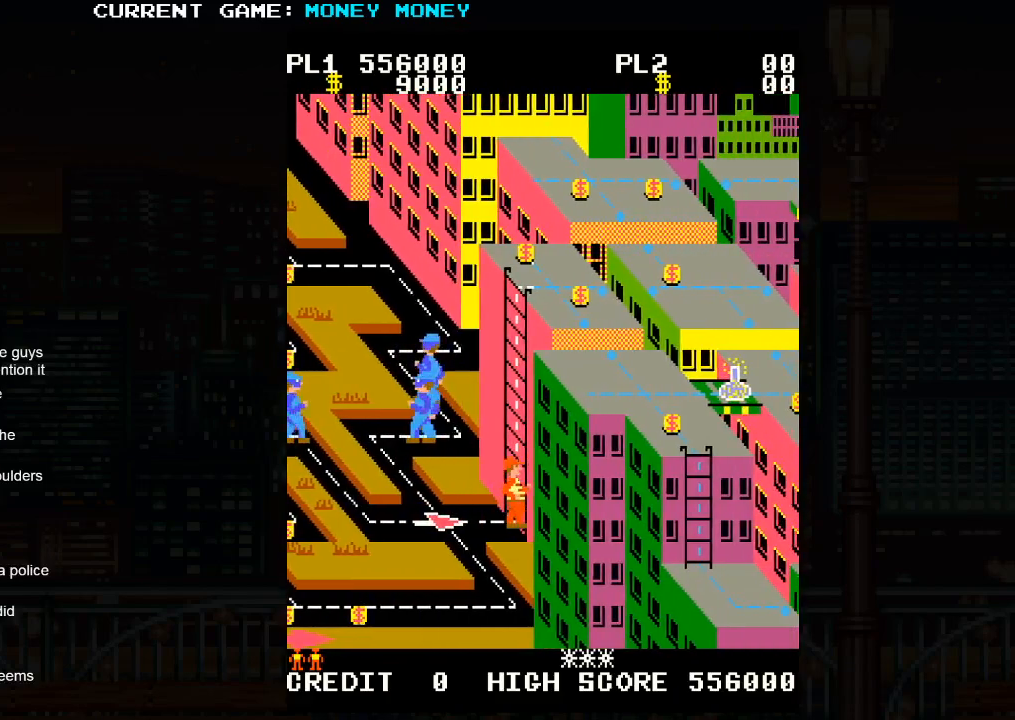
{"buttons": [], "left_stick": "center", "events": [[100, "left_stick", "center"]]}
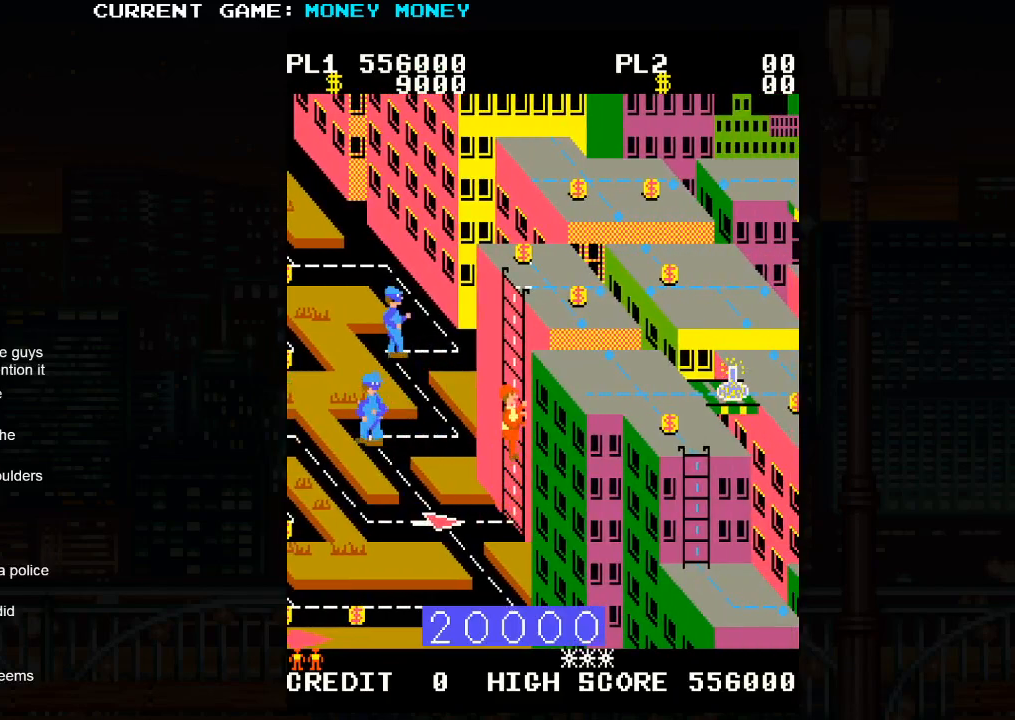
{"buttons": [], "left_stick": "right", "events": [[183, "left_stick", "right"]]}
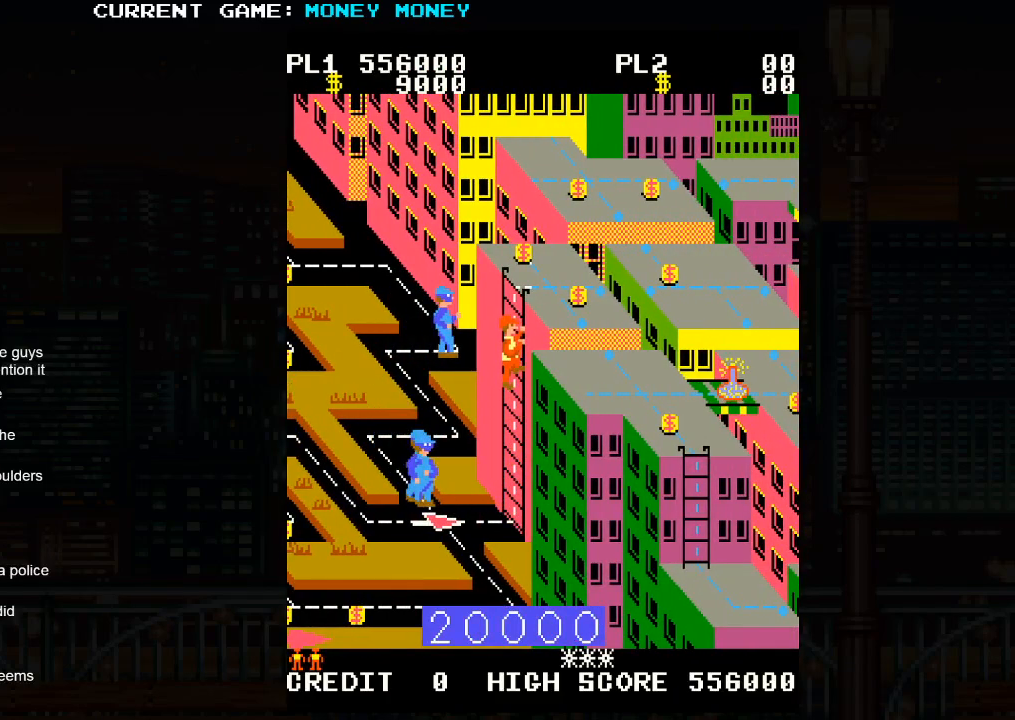
{"buttons": [], "left_stick": "right", "events": []}
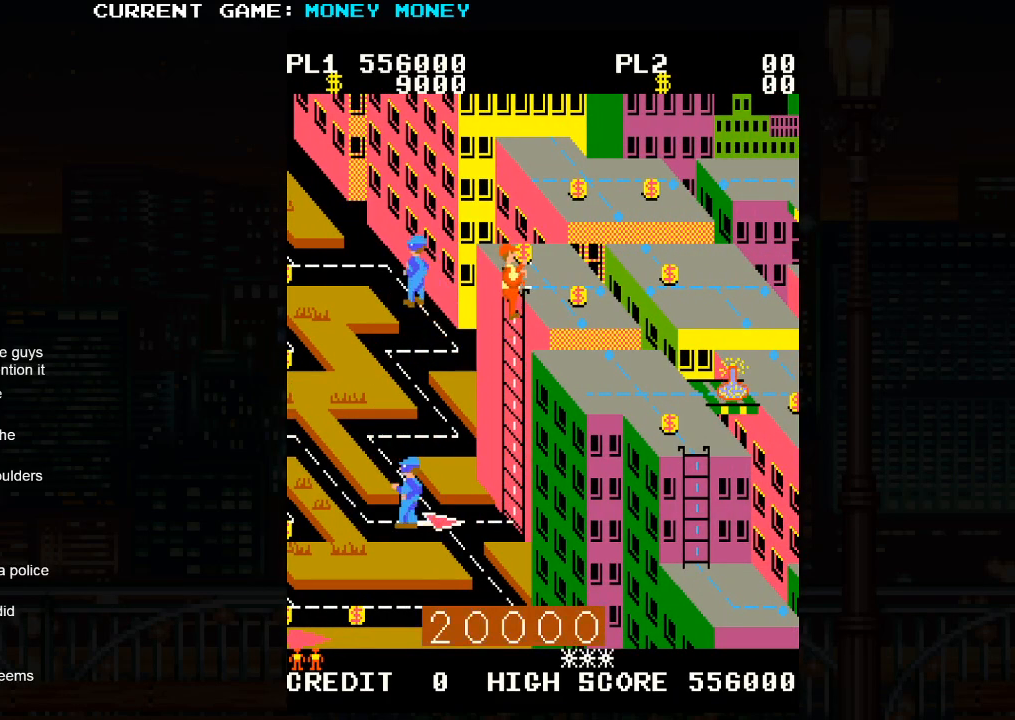
{"buttons": [], "left_stick": "down", "events": [[483, "left_stick", "down"]]}
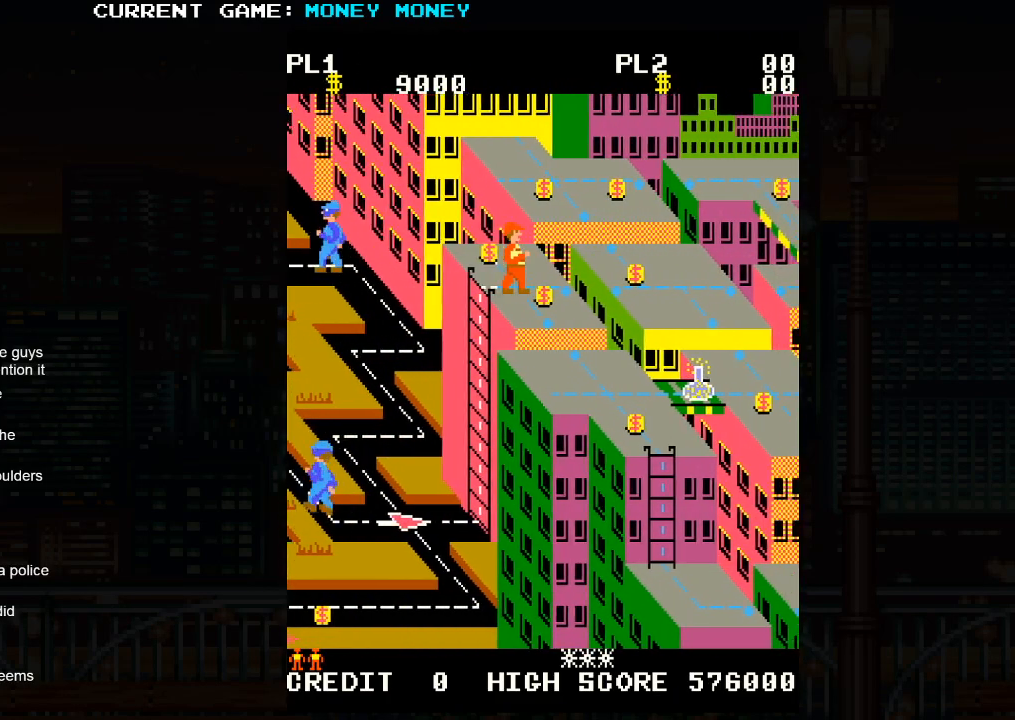
{"buttons": ["SQUARE"], "left_stick": "center", "events": [[133, "left_stick", "center"], [200, "SQUARE", "down"]]}
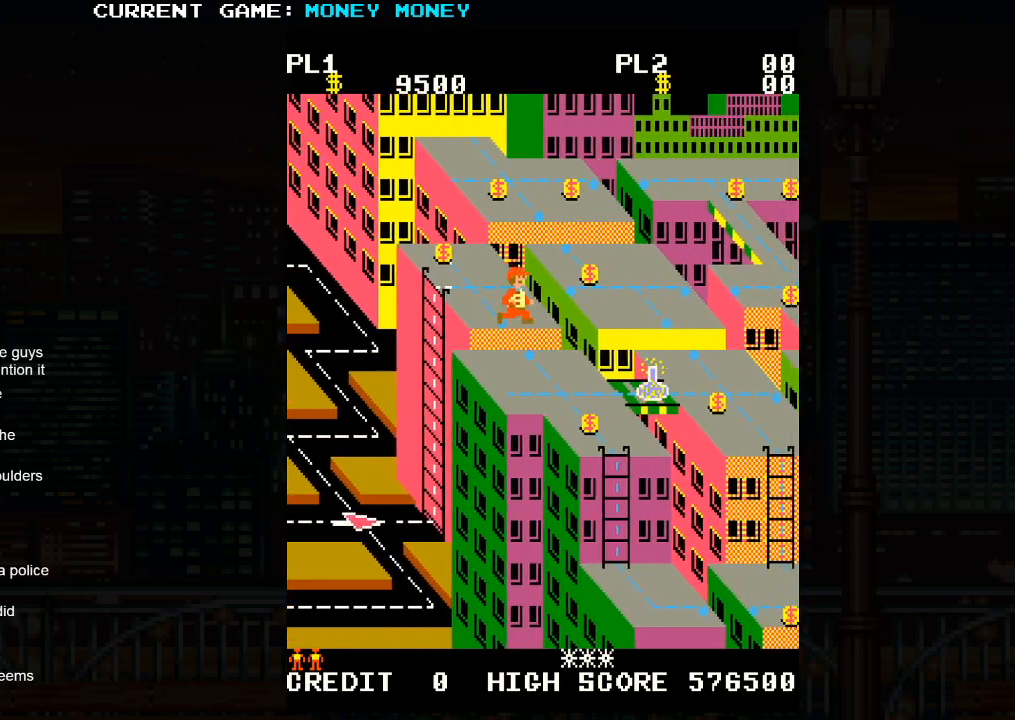
{"buttons": [], "left_stick": "right", "events": [[67, "left_stick", "down"], [183, "SQUARE", "up"], [250, "left_stick", "down-right"], [350, "left_stick", "right"]]}
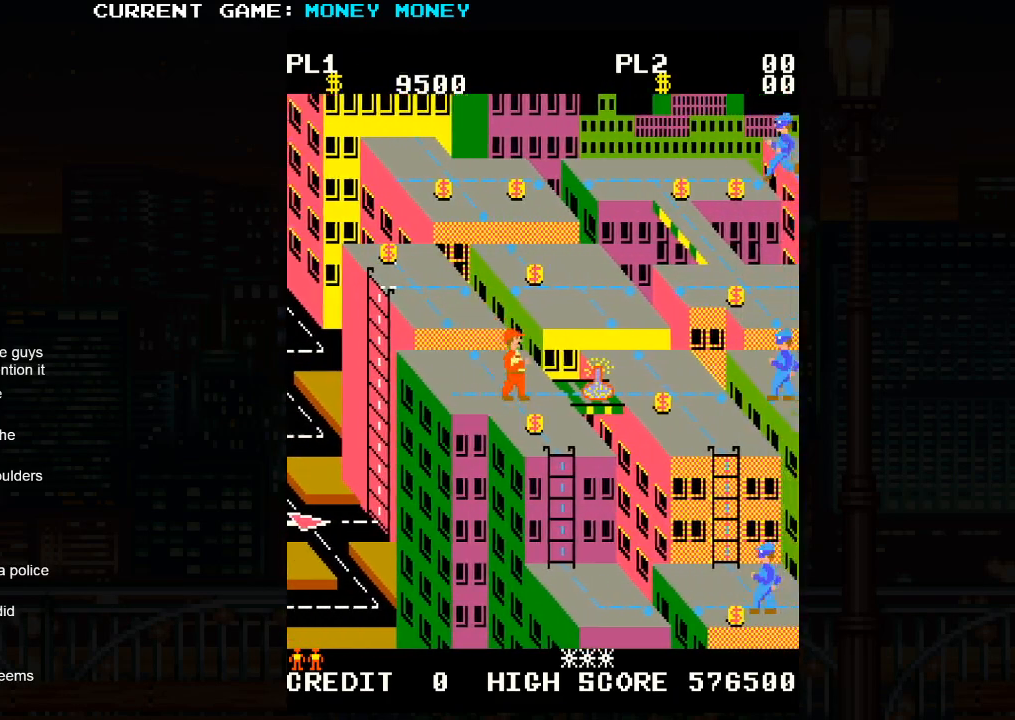
{"buttons": [], "left_stick": "center", "events": [[317, "left_stick", "center"]]}
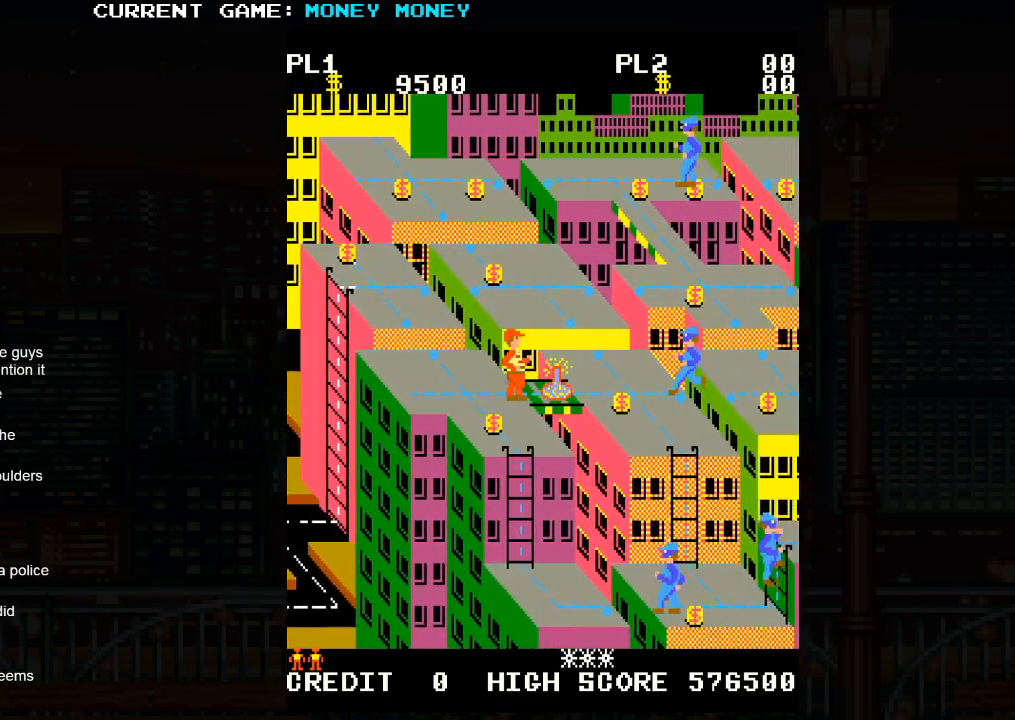
{"buttons": [], "left_stick": "center", "events": []}
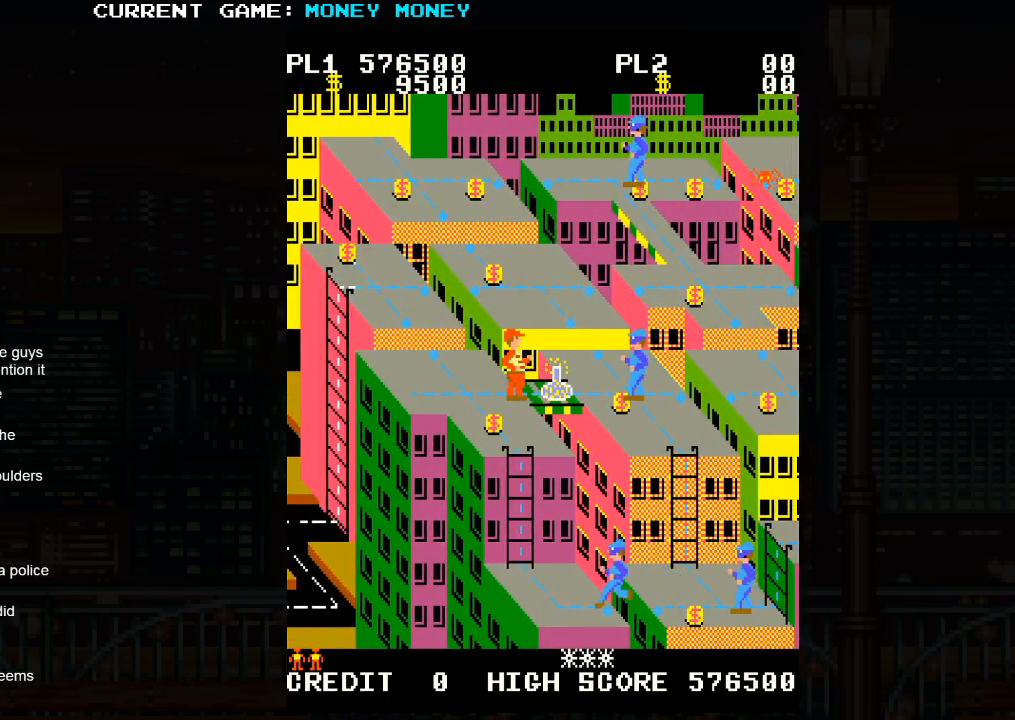
{"buttons": [], "left_stick": "right", "events": [[317, "left_stick", "right"]]}
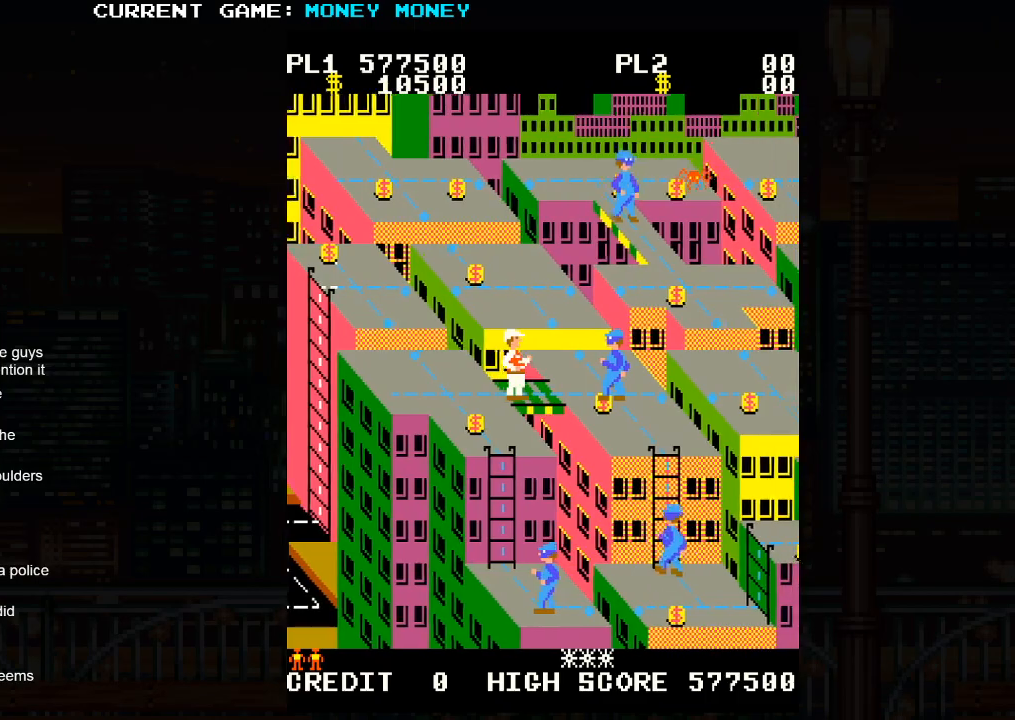
{"buttons": [], "left_stick": "right", "events": []}
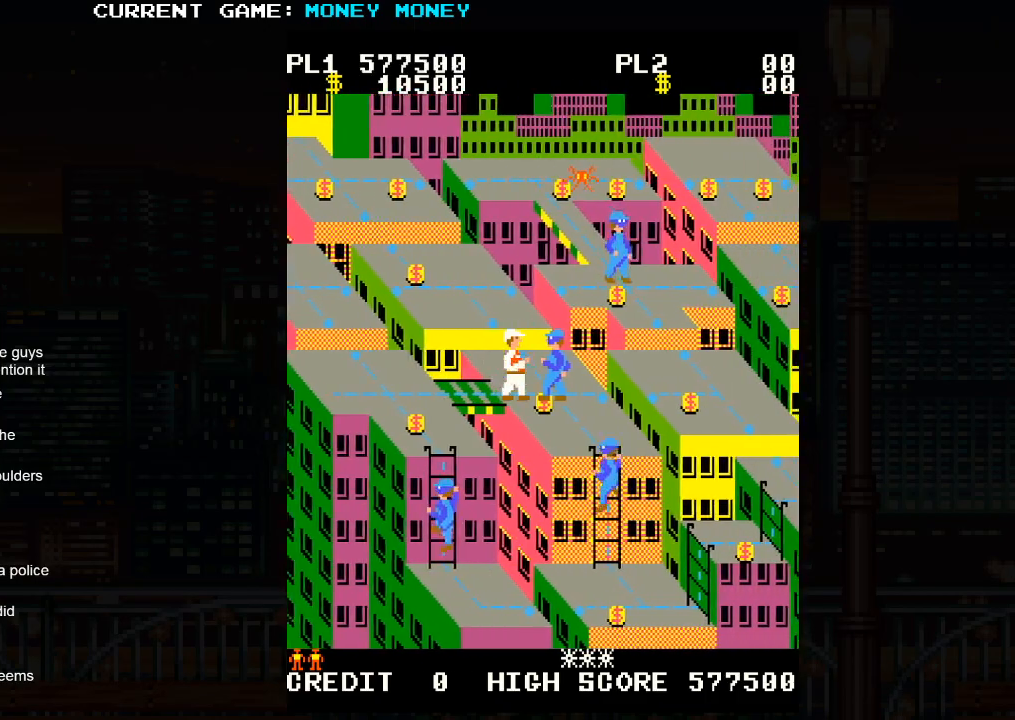
{"buttons": [], "left_stick": "right", "events": []}
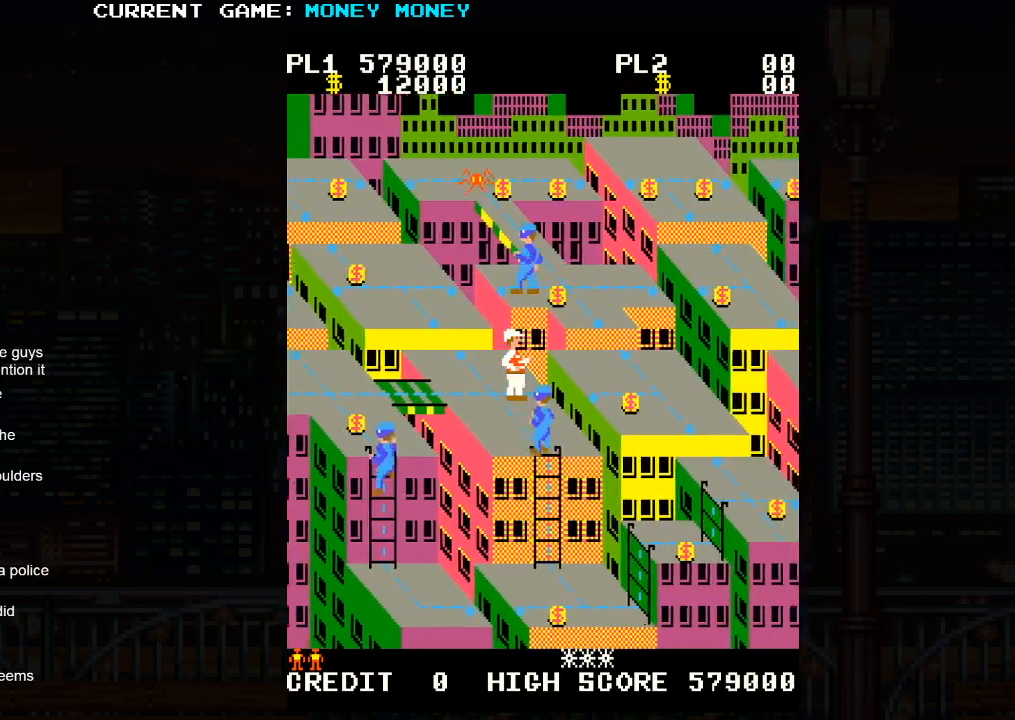
{"buttons": ["SQUARE"], "left_stick": "right", "events": [[67, "left_stick", "center"], [117, "SQUARE", "down"], [350, "left_stick", "right"]]}
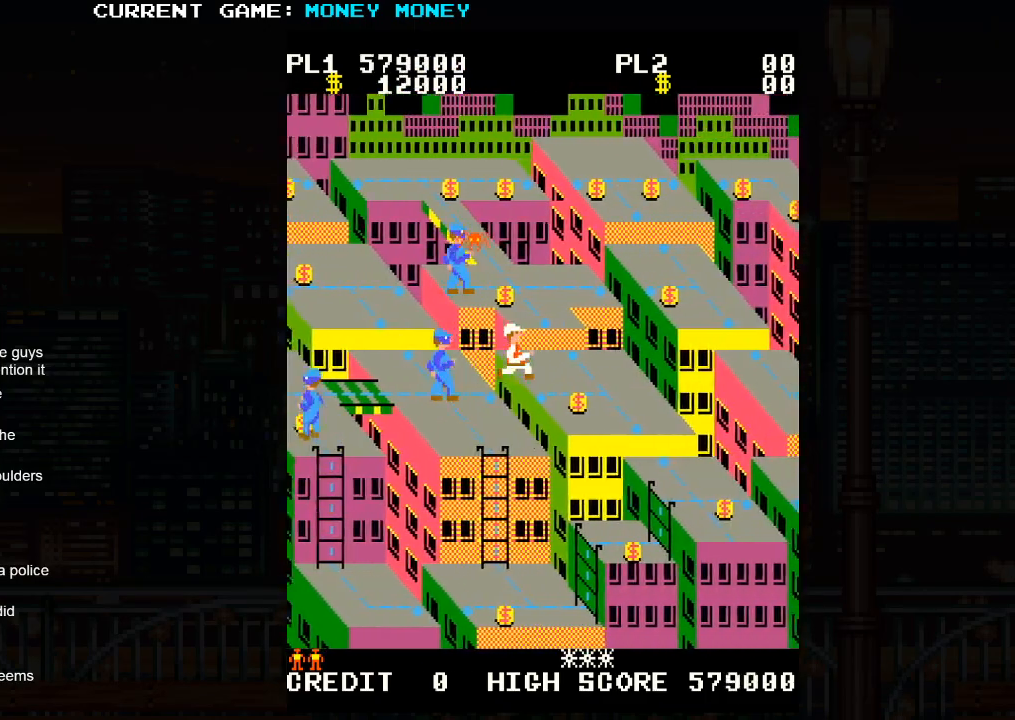
{"buttons": [], "left_stick": "right", "events": [[33, "SQUARE", "up"]]}
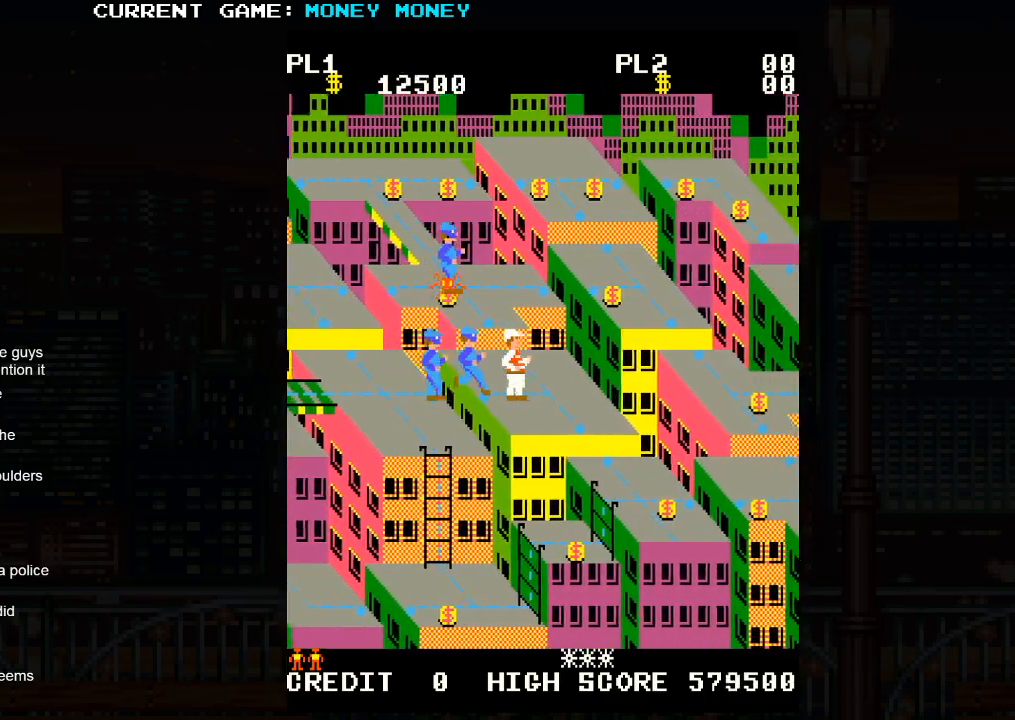
{"buttons": ["SQUARE"], "left_stick": "center", "events": [[233, "left_stick", "down"], [433, "left_stick", "center"], [500, "SQUARE", "down"]]}
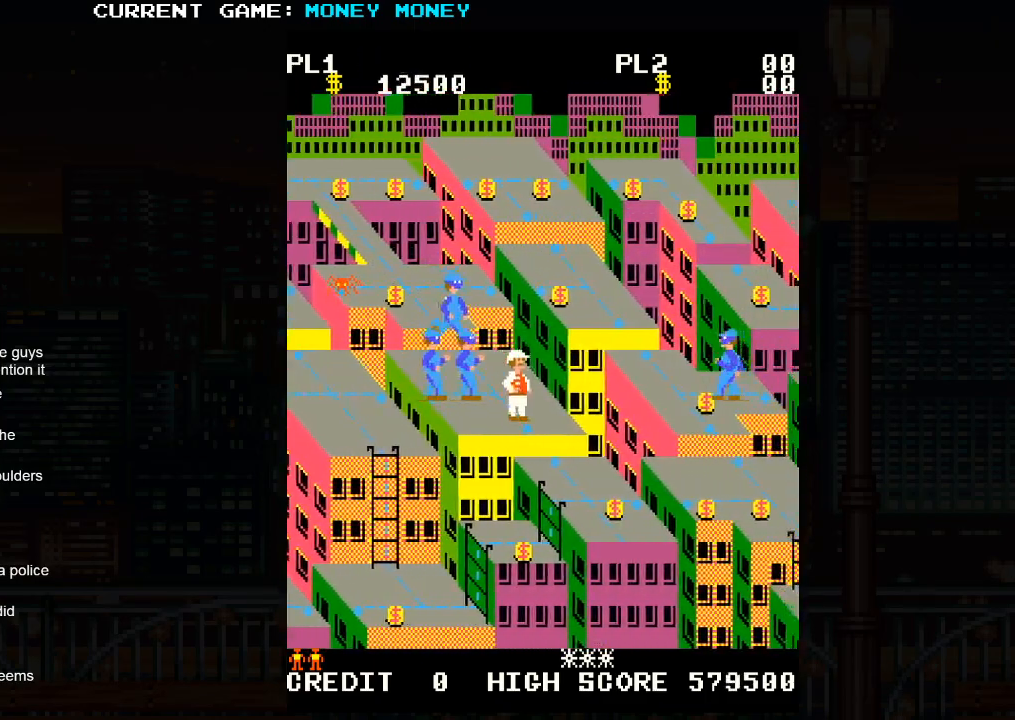
{"buttons": [], "left_stick": "right", "events": [[217, "left_stick", "down-right"], [383, "SQUARE", "up"], [383, "left_stick", "right"]]}
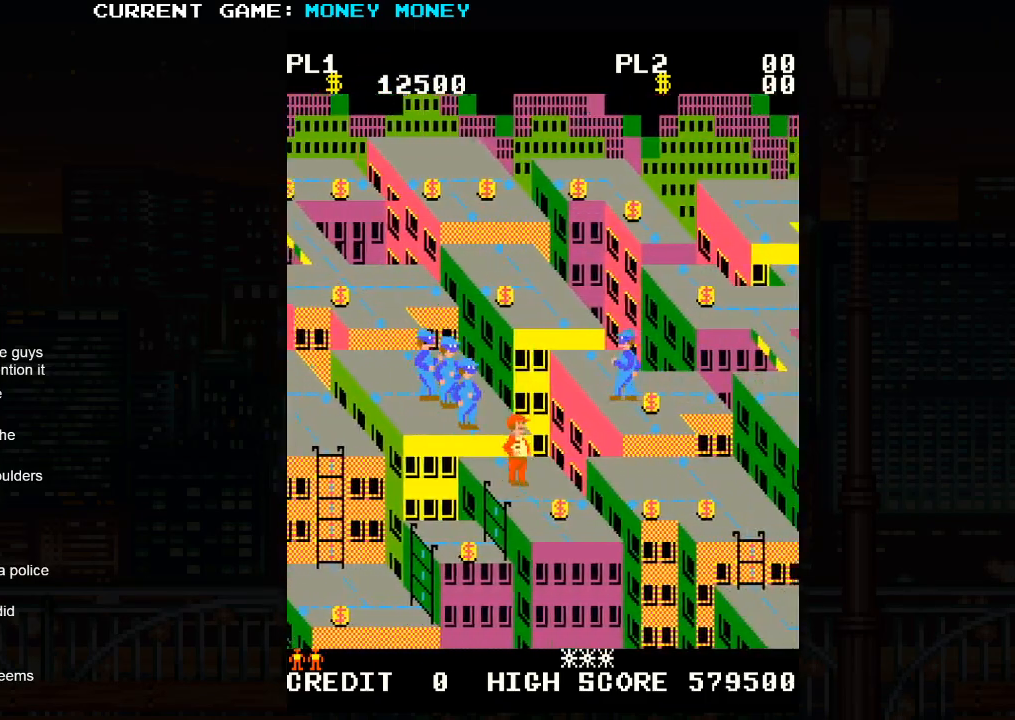
{"buttons": [], "left_stick": "right", "events": []}
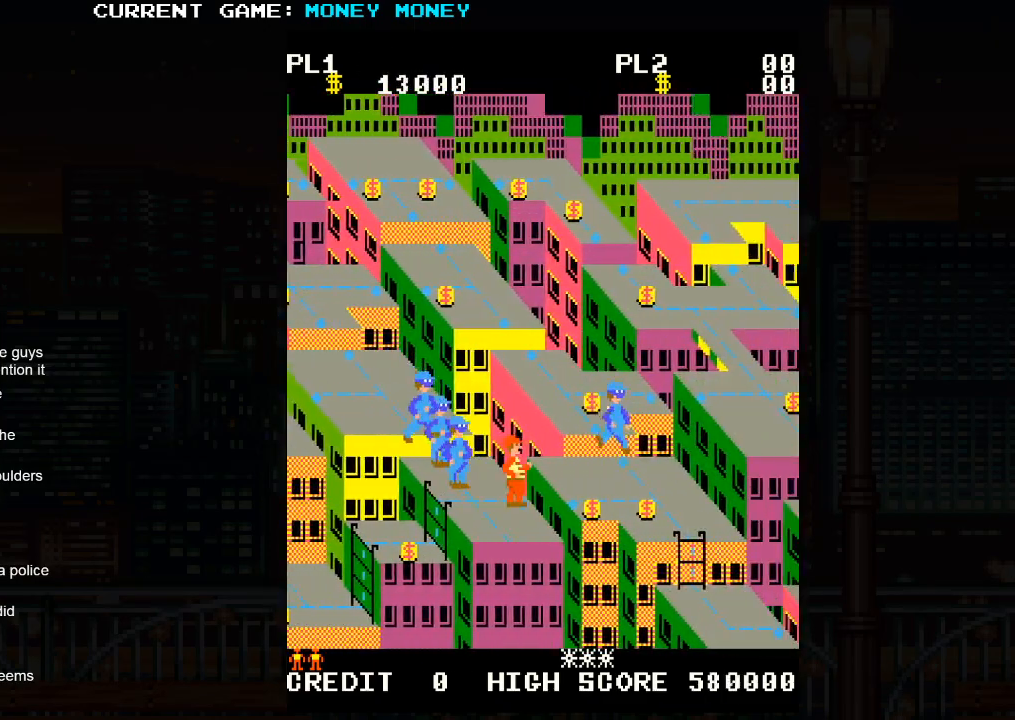
{"buttons": ["SQUARE"], "left_stick": "right", "events": [[17, "left_stick", "center"], [67, "SQUARE", "down"], [233, "left_stick", "right"]]}
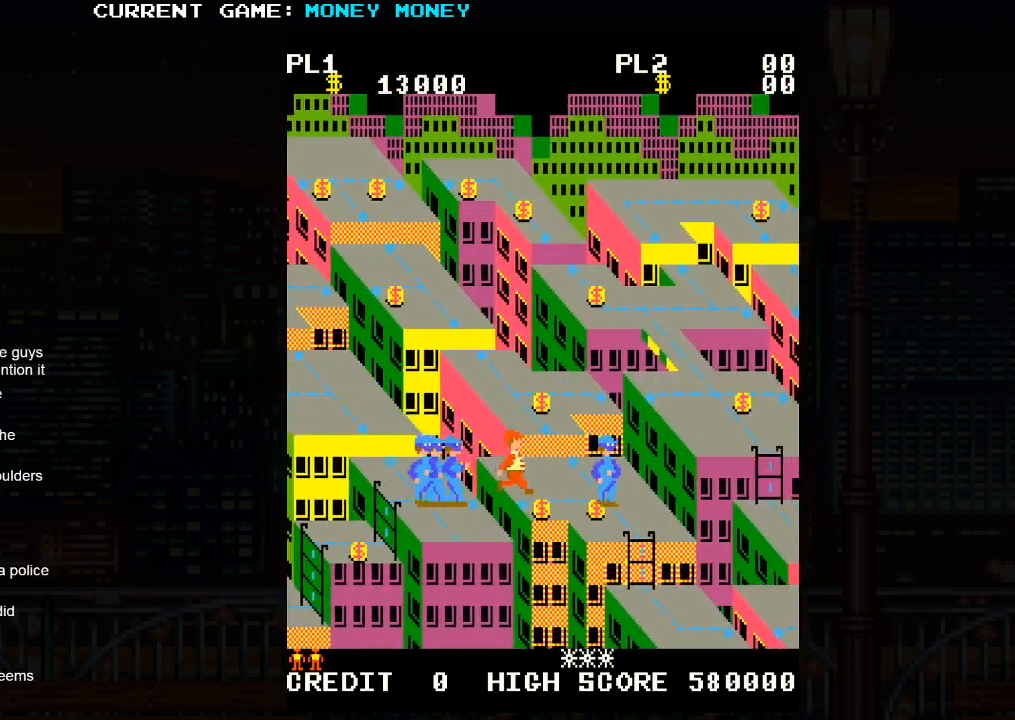
{"buttons": [], "left_stick": "right", "events": [[183, "SQUARE", "up"]]}
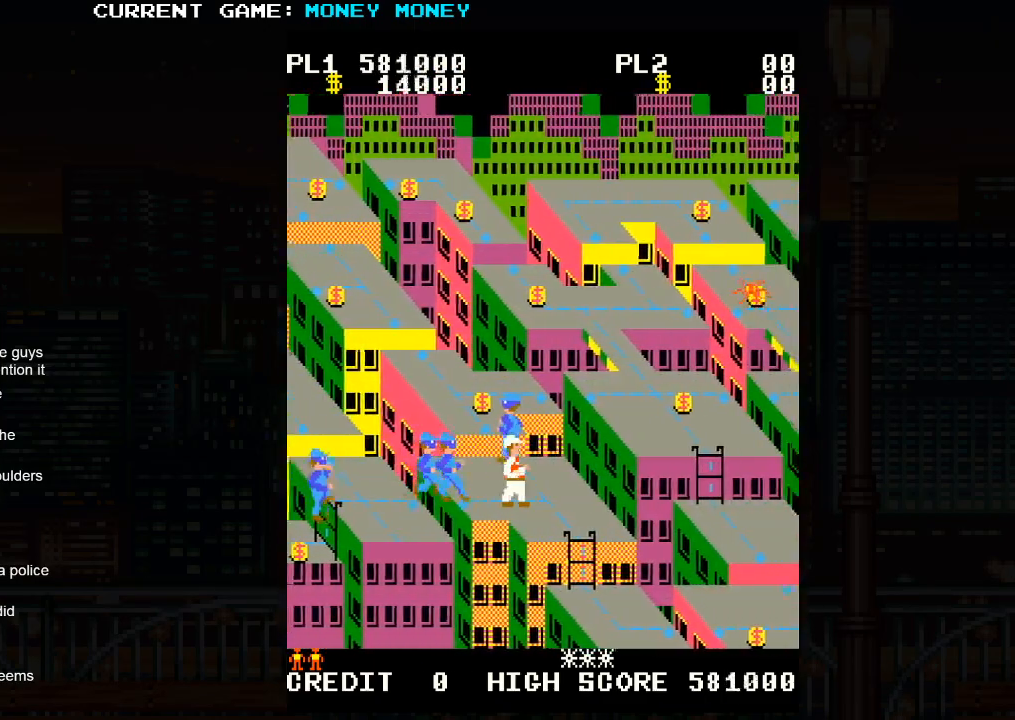
{"buttons": [], "left_stick": "down", "events": [[167, "left_stick", "down"]]}
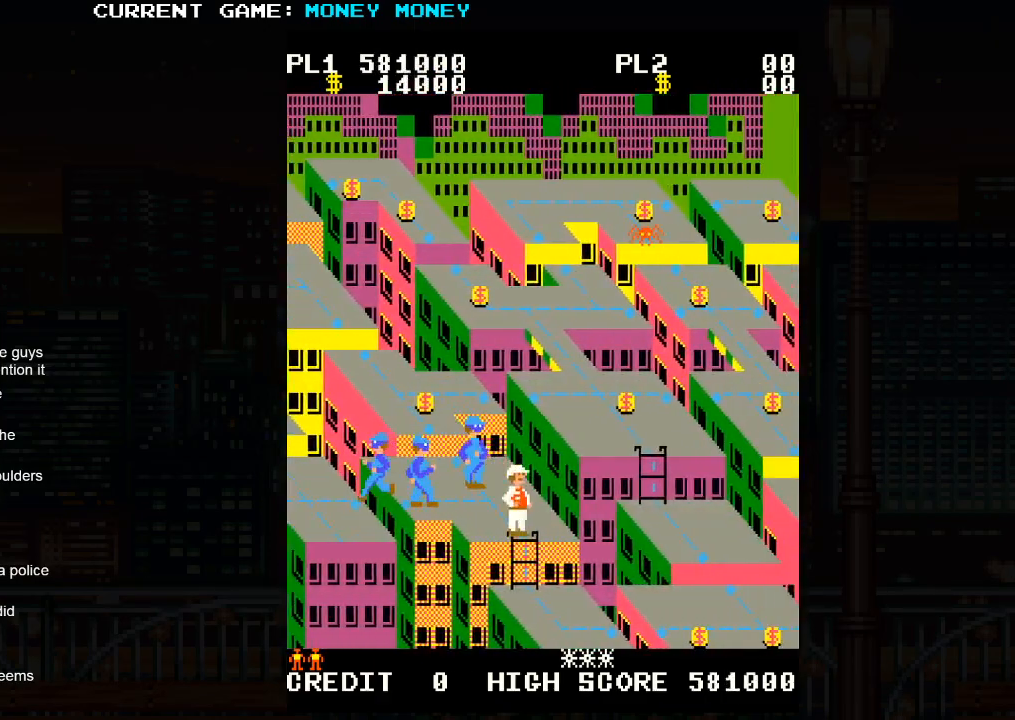
{"buttons": [], "left_stick": "down-right", "events": [[350, "left_stick", "down-right"]]}
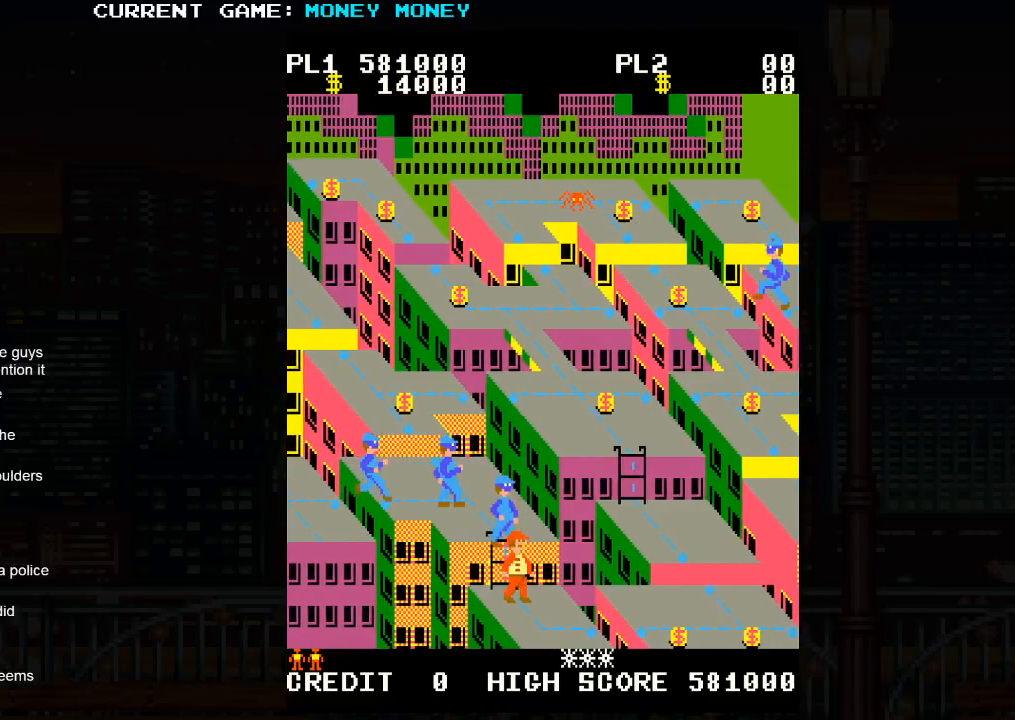
{"buttons": [], "left_stick": "right", "events": [[67, "left_stick", "right"]]}
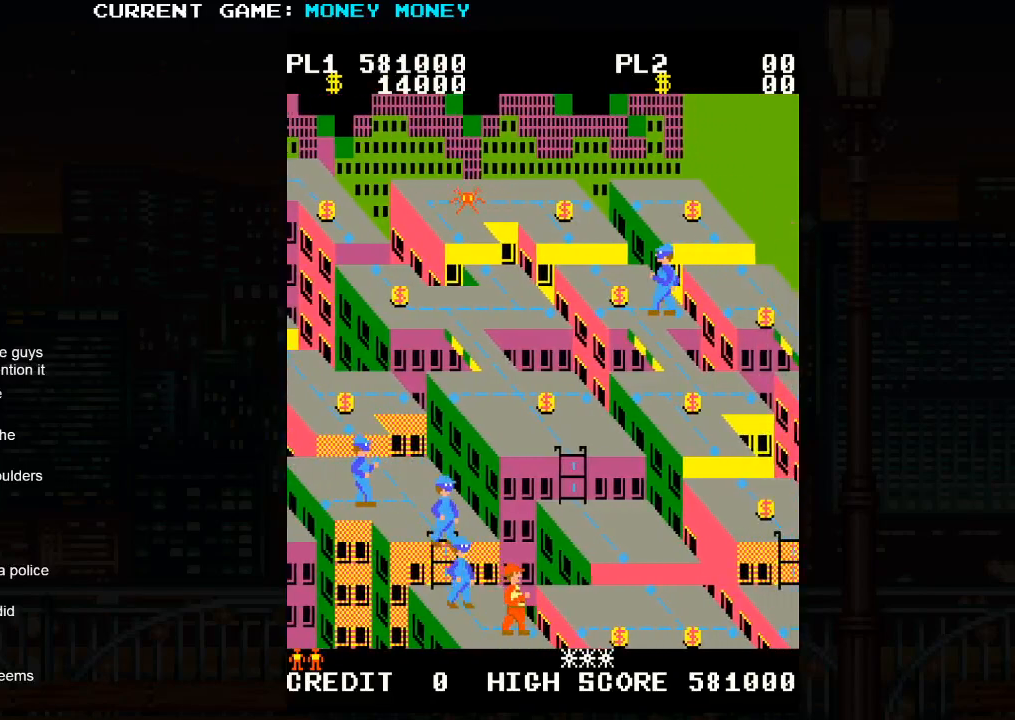
{"buttons": ["SQUARE"], "left_stick": "right", "events": [[33, "left_stick", "center"], [50, "SQUARE", "down"], [250, "left_stick", "right"]]}
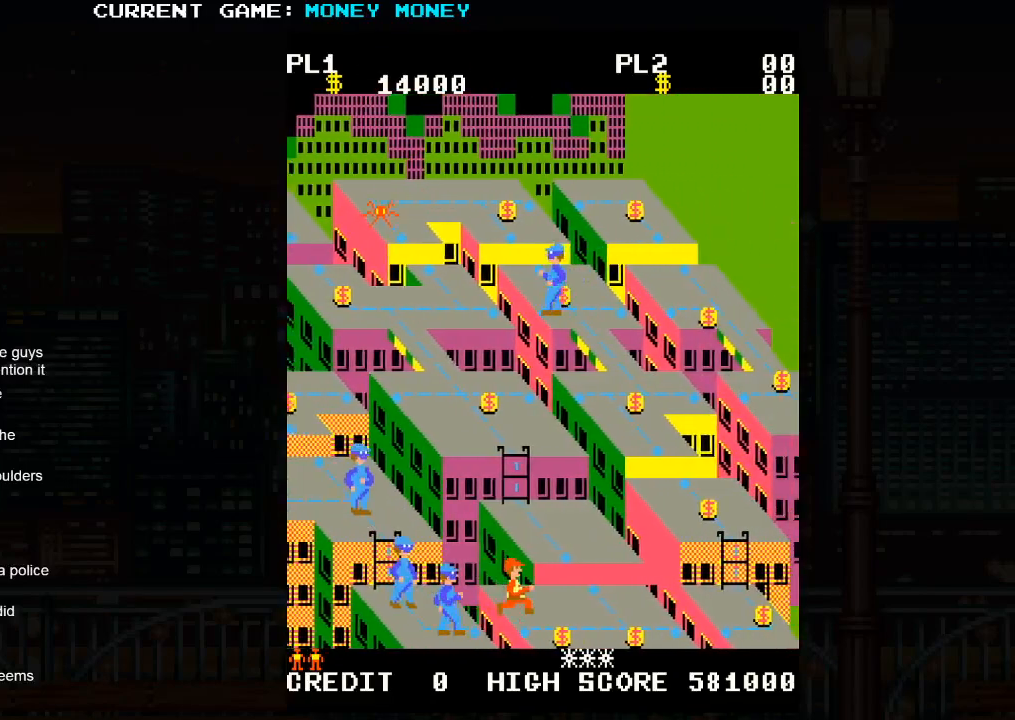
{"buttons": [], "left_stick": "right", "events": [[17, "SQUARE", "up"]]}
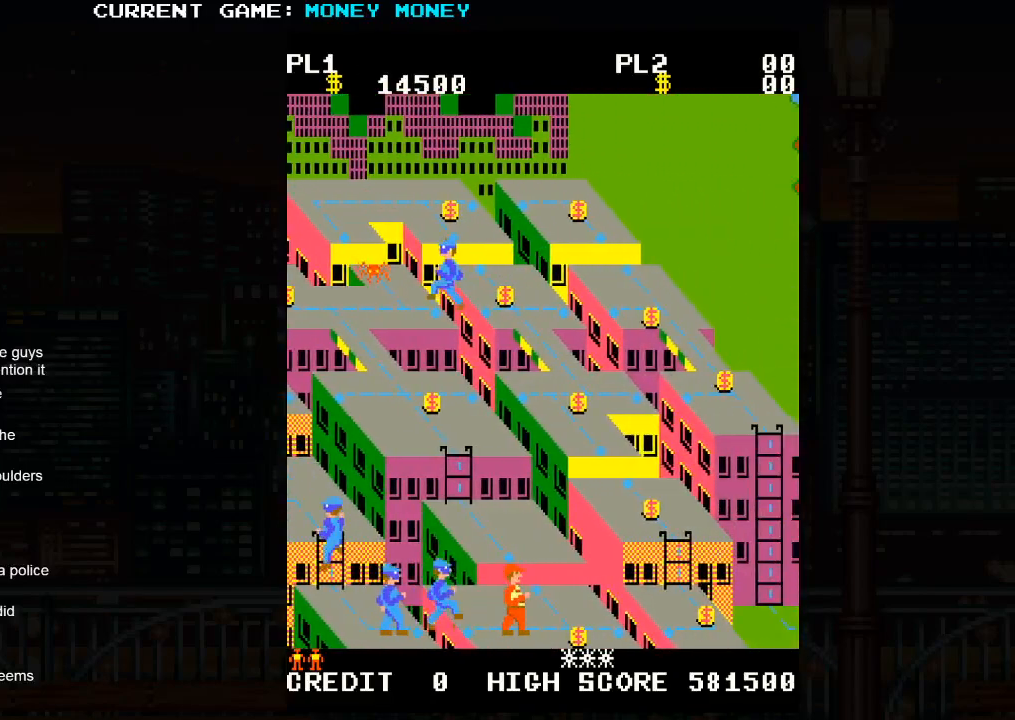
{"buttons": [], "left_stick": "right", "events": []}